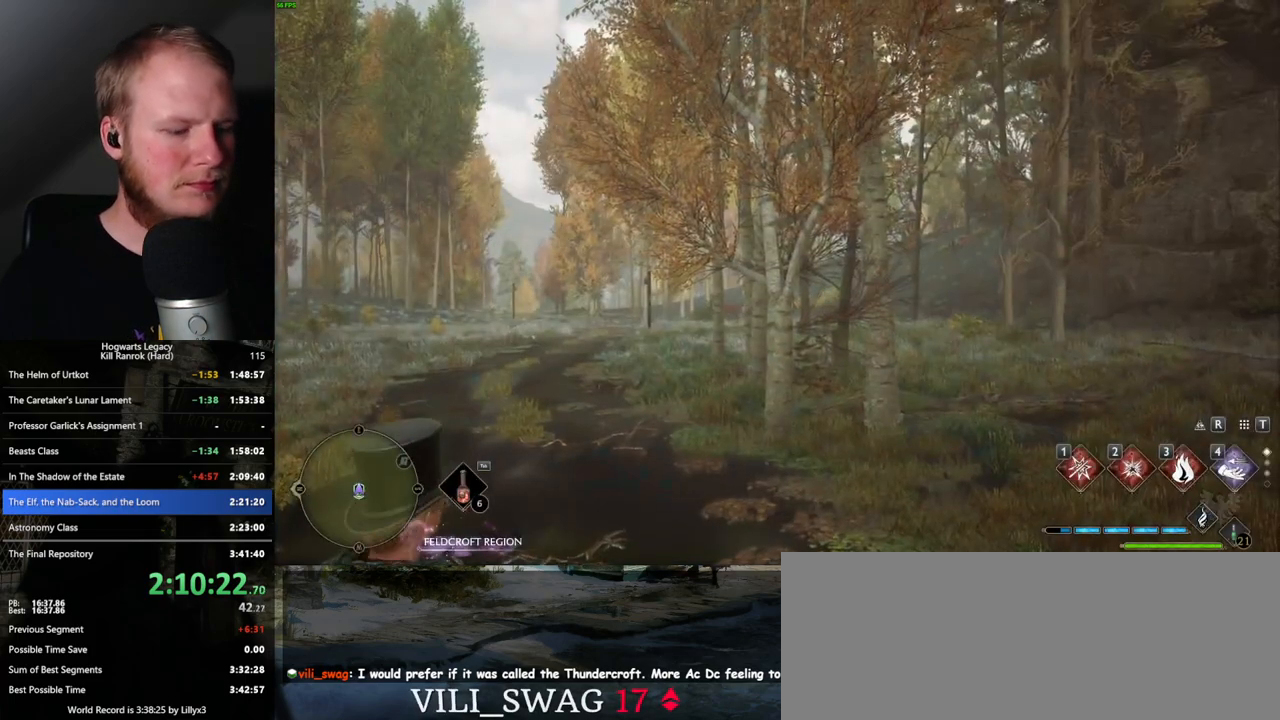
Gameplay with keyboard and mouse; each line is a JSON object with the keys and mouse buttons held at the frame after it. "events" lists presses ("down") and releases ("up") of ".", "/", "0", "1", "2", "3", "4", "5", "6", "7", "8", "9", "a", "alt_l", "alt_r", "b", "backslash", "backspace", "c", "caps_lock", "comma", "ctrl_l", "ctrl_r", "d", "e", "equals", "escape", "f", "f1", "f10", "f11", "f12", "f2", "f3", "f4", "f5", "f6", "f7", "f8", "f9", "g", "h", "i", "j", "k", "l", "lbracket", "m", "minus", "n", "o", "p", "q", "quote", "r", "rbracket", "return", "s", "semicolon", "shift_l", "shift_r", "space", "super_l", "super_r", "t", "tab", "tilde", "u", "v", "w", "x", "y", "z", "mouse_left", "mouse_wheel", "mouse_right", "mouse_mb4" and "mouse_mb5" between this image and that frame as [ms after this image, input, new state], when the widget could be followed in between. "mouse_left", "mouse_wheel", "mouse_right", "mouse_mb4", "mouse_mb5" = the "left", "wheel", "right", "mb4", "mb5" buttons of the "mouse" list. No other keys are recorded. "wheel" means that the mouse wheel is clicked or scrolled. Mouse movement is not recorded.
{"keys": ["tab"], "mouse": [], "events": [[83, "tab", "down"]]}
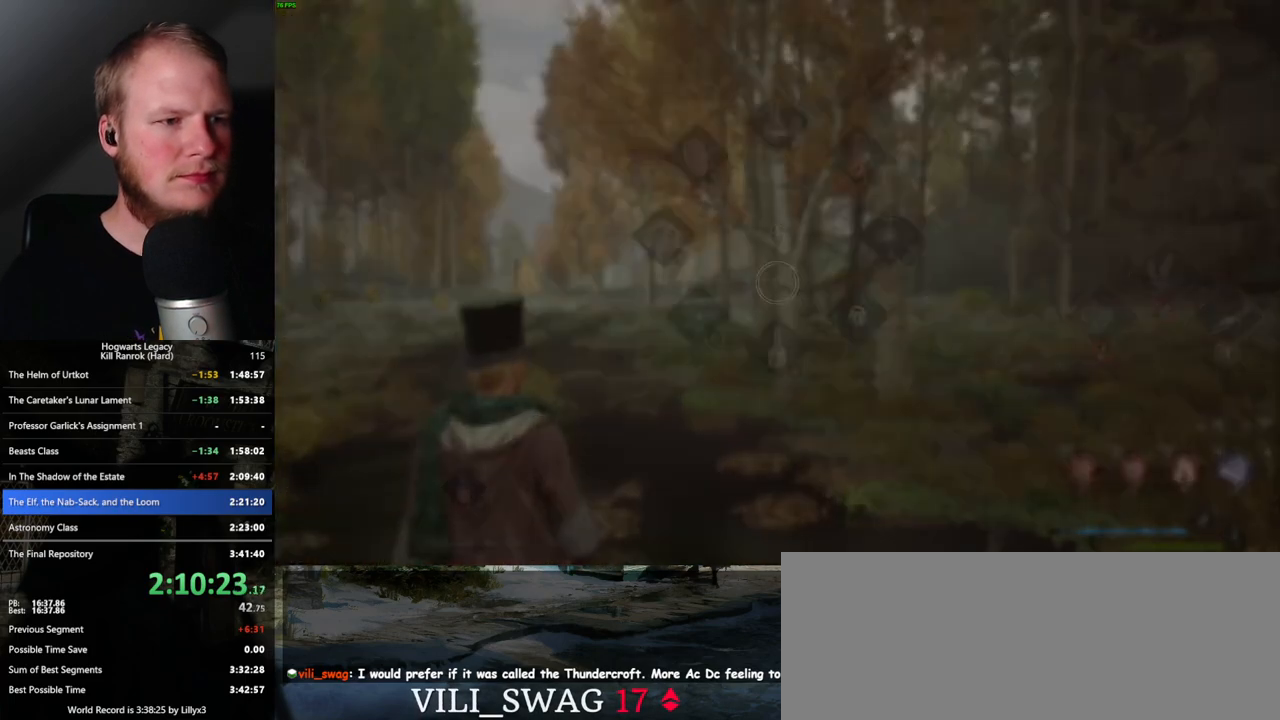
{"keys": ["w"], "mouse": [], "events": [[83, "3", "down"], [167, "3", "up"], [233, "tab", "up"], [433, "w", "down"]]}
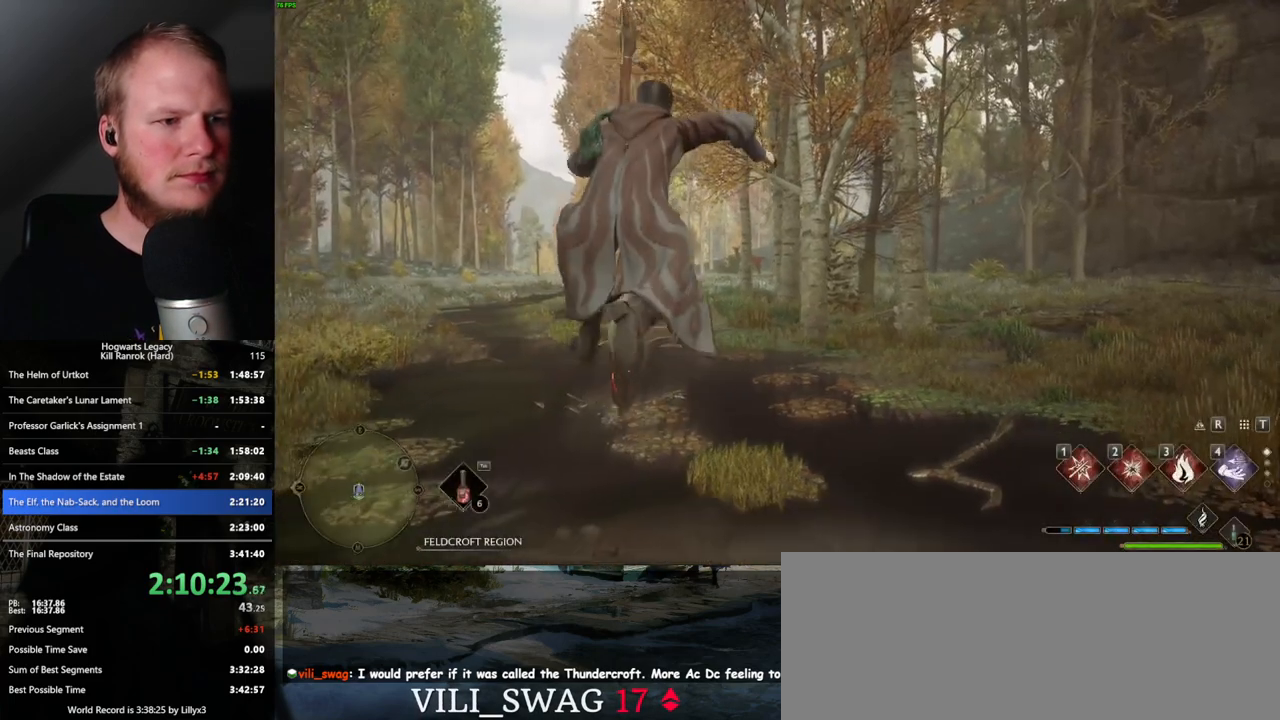
{"keys": ["w"], "mouse": ["left"], "events": [[50, "a", "down"], [350, "a", "up"], [467, "mouse_left", "down"]]}
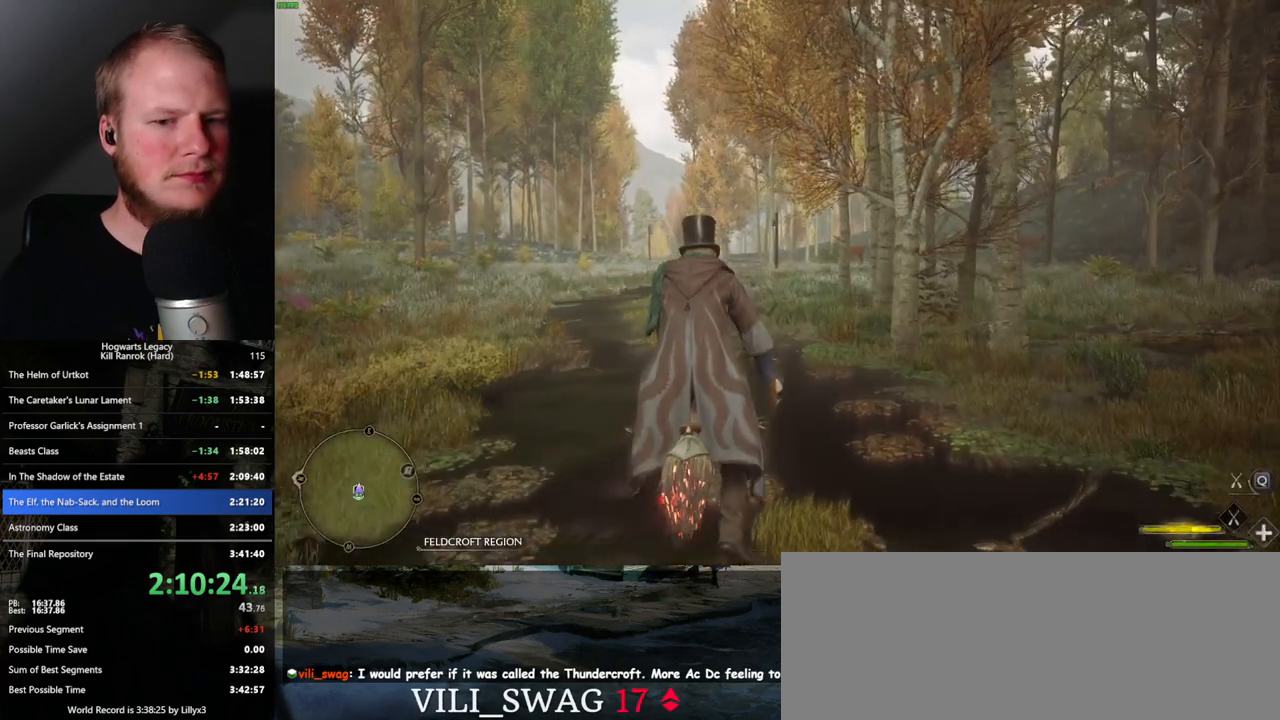
{"keys": ["w"], "mouse": ["left"], "events": []}
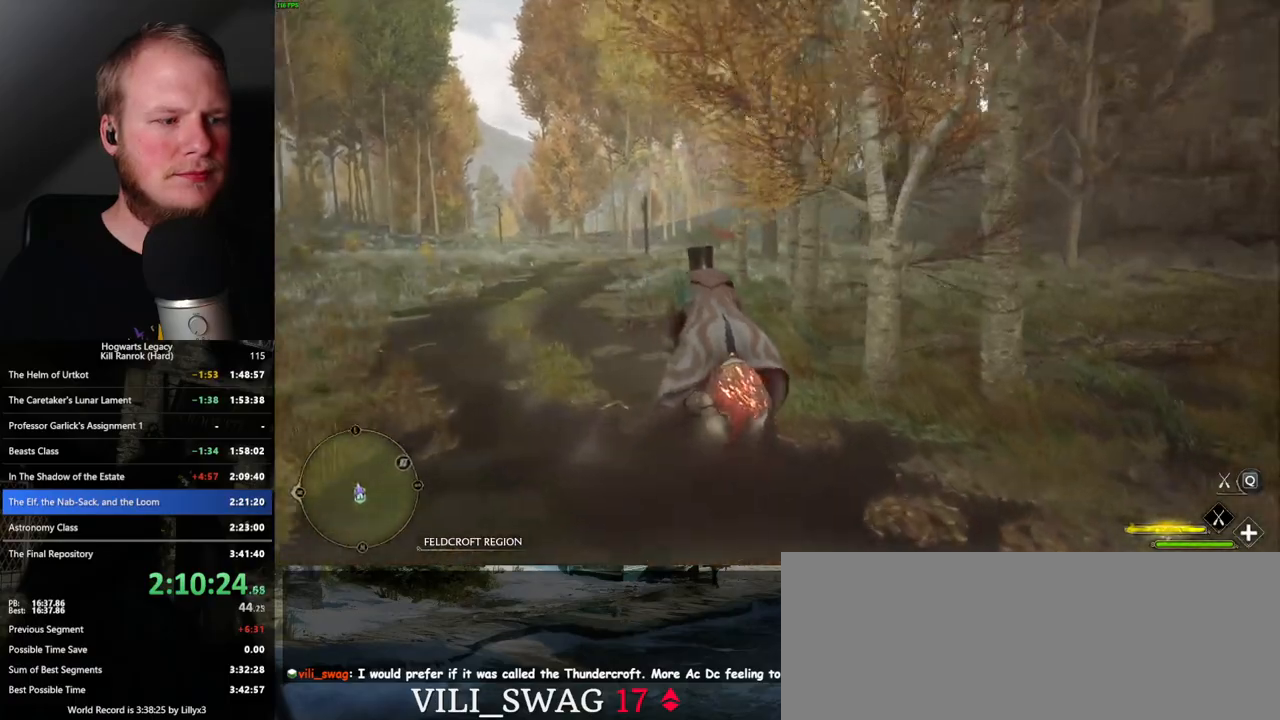
{"keys": ["a", "w"], "mouse": ["left"], "events": [[200, "d", "down"], [383, "d", "up"], [483, "a", "down"]]}
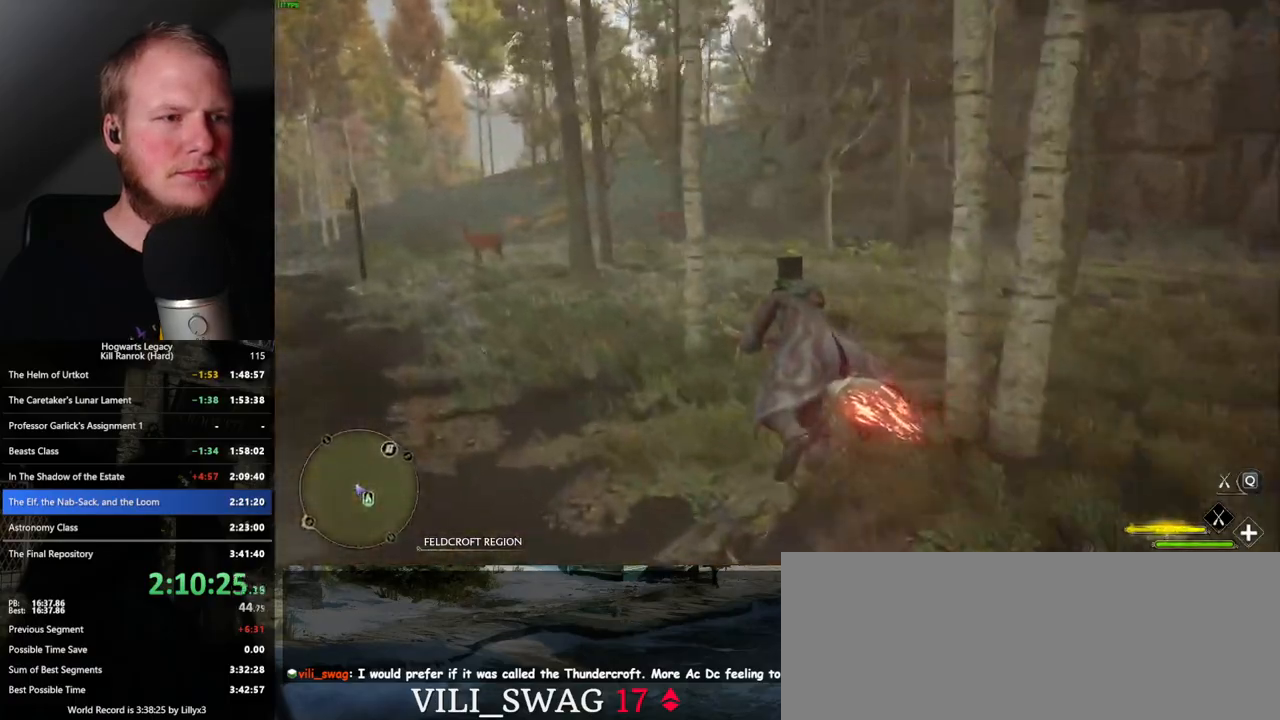
{"keys": ["a", "w"], "mouse": ["left"], "events": [[117, "a", "up"], [300, "a", "down"]]}
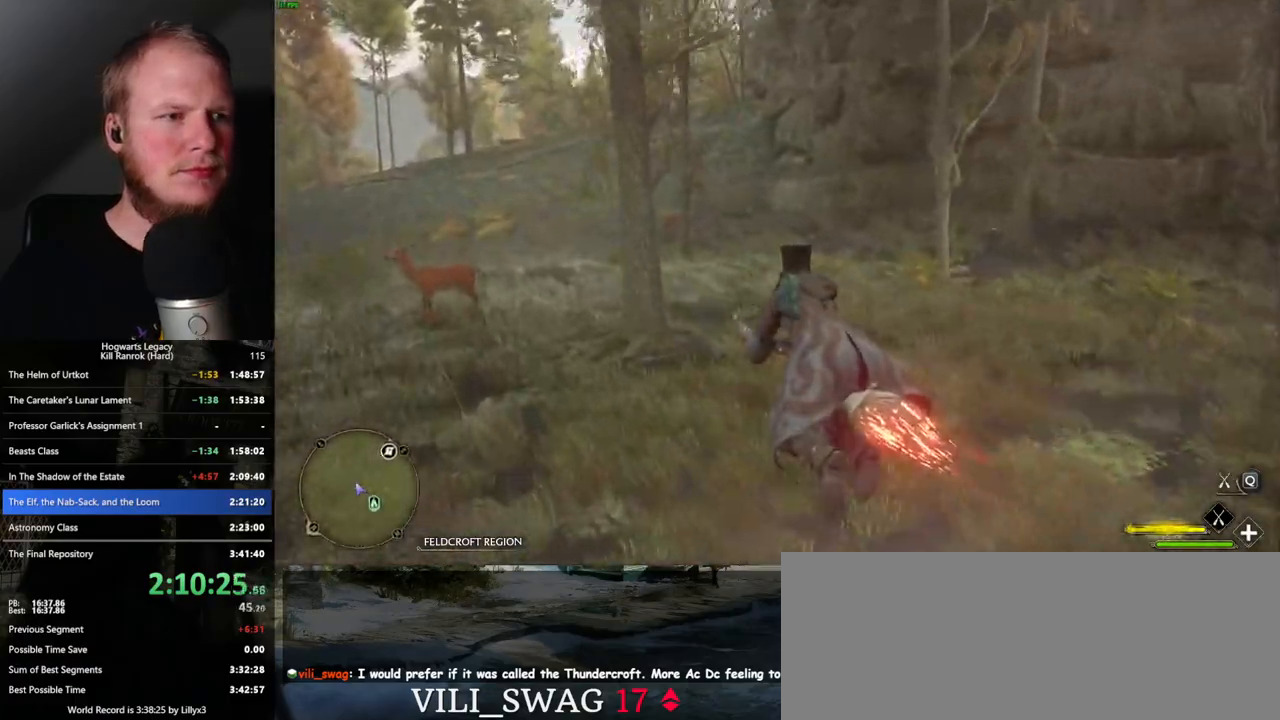
{"keys": ["d", "w"], "mouse": ["left"], "events": [[167, "a", "up"], [367, "d", "down"]]}
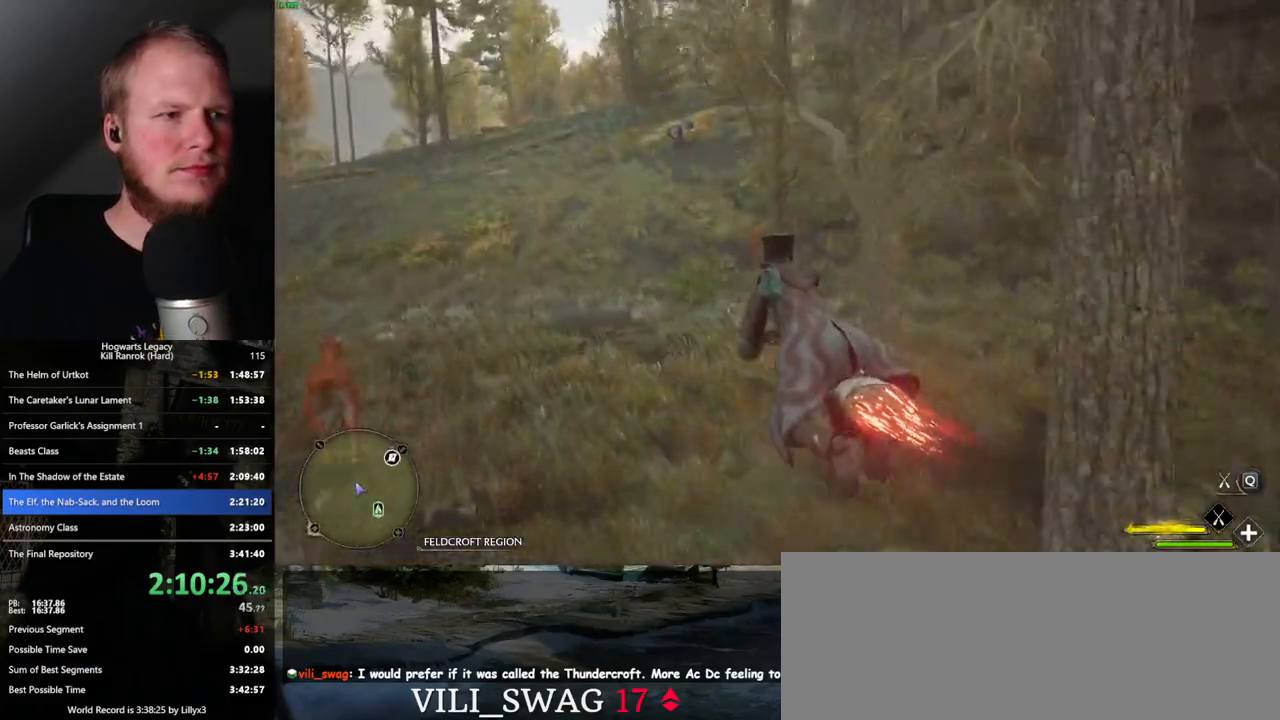
{"keys": ["space", "w"], "mouse": ["left"], "events": [[200, "d", "up"], [400, "space", "down"]]}
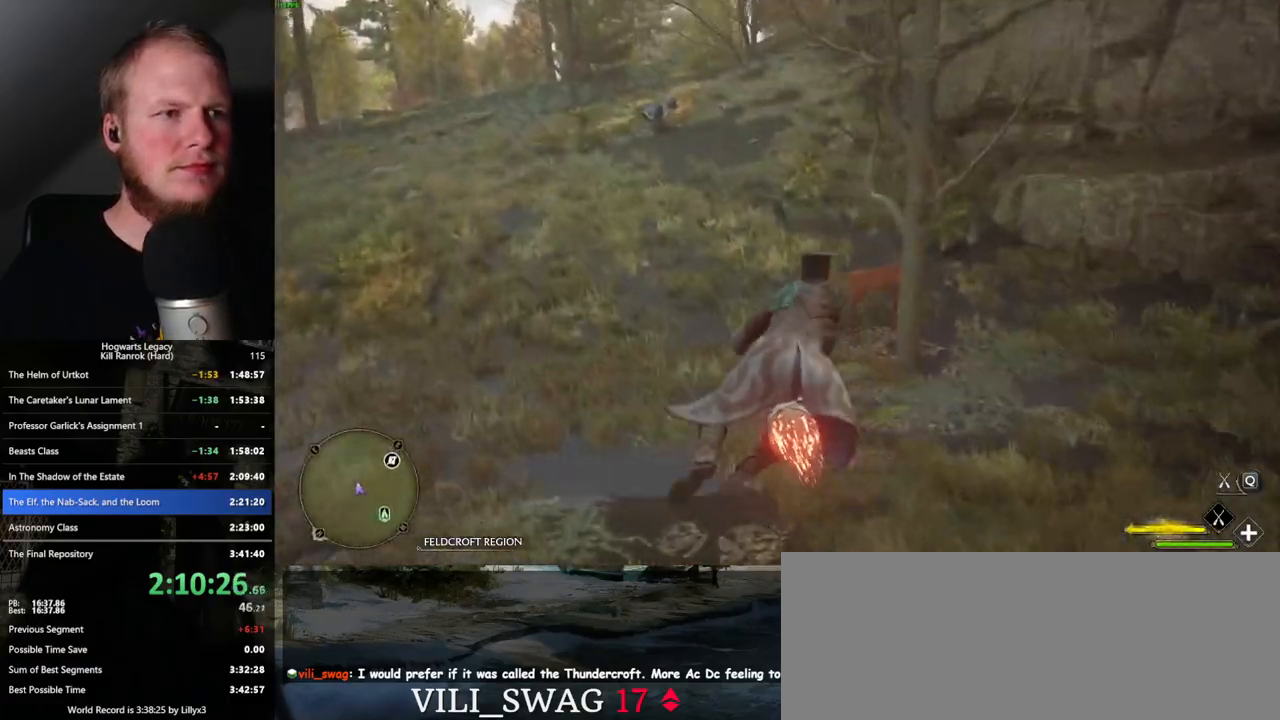
{"keys": ["w"], "mouse": ["left"], "events": [[17, "space", "up"], [117, "space", "down"], [200, "space", "up"], [350, "space", "down"], [450, "space", "up"]]}
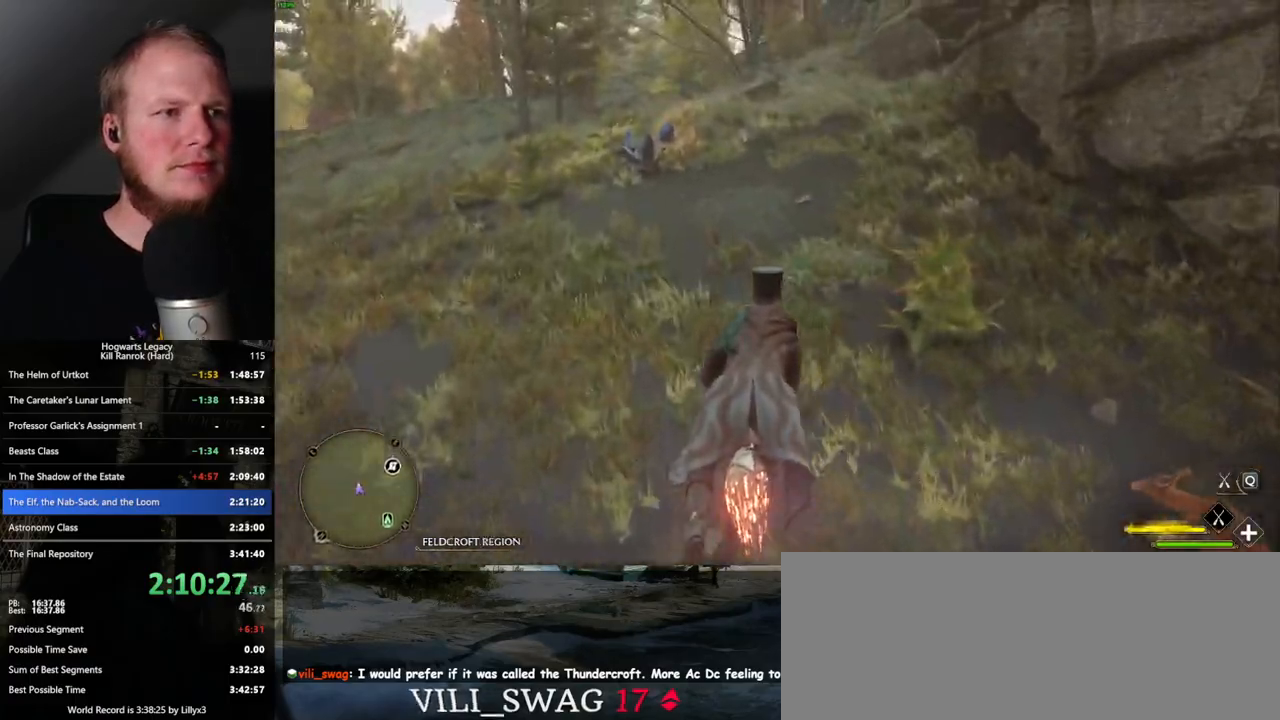
{"keys": ["space", "w"], "mouse": ["left"], "events": [[50, "space", "down"], [150, "space", "up"], [250, "space", "down"], [417, "a", "down"], [483, "a", "up"]]}
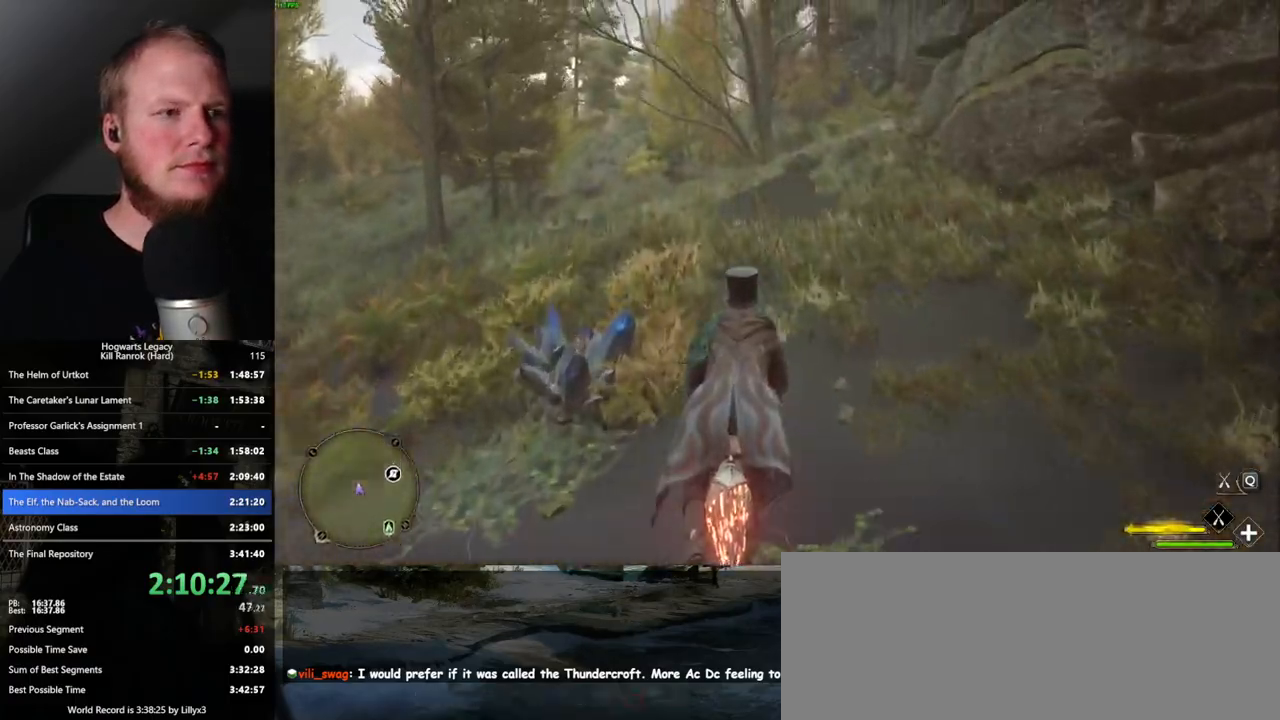
{"keys": ["a", "w"], "mouse": ["left"], "events": [[300, "a", "down"], [350, "space", "up"]]}
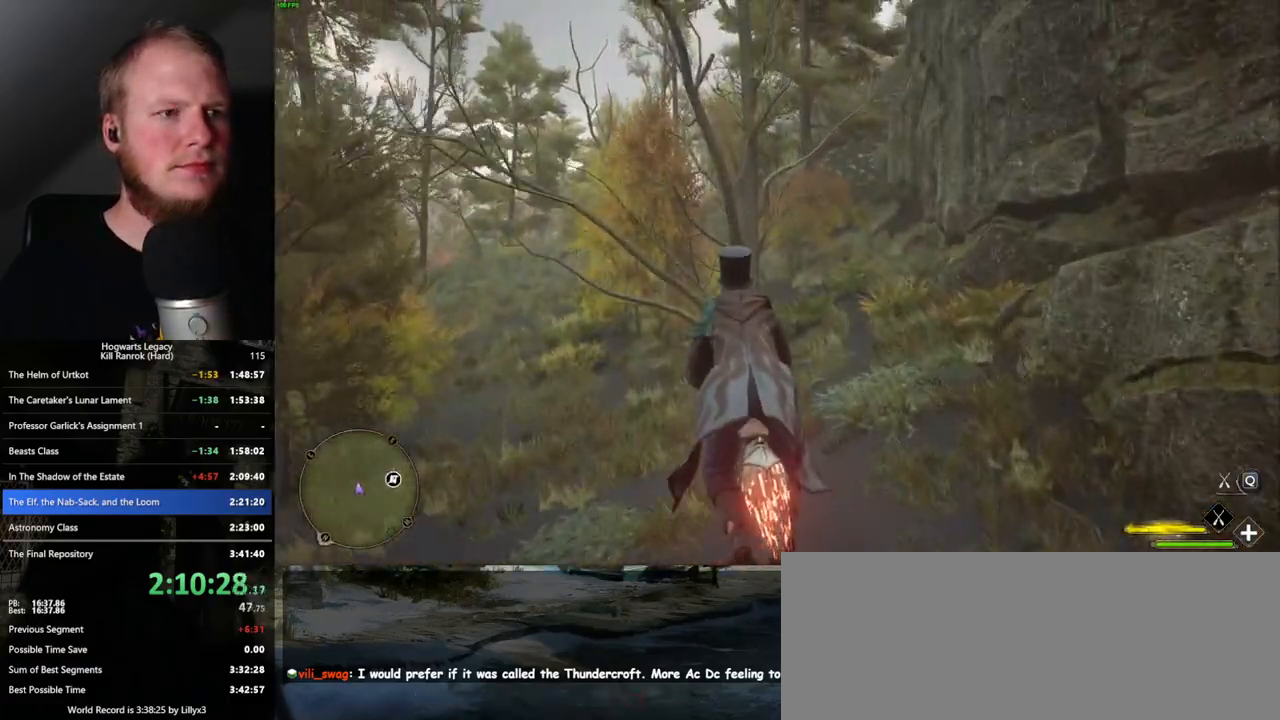
{"keys": ["space", "w"], "mouse": ["left"], "events": [[133, "a", "up"], [317, "space", "down"]]}
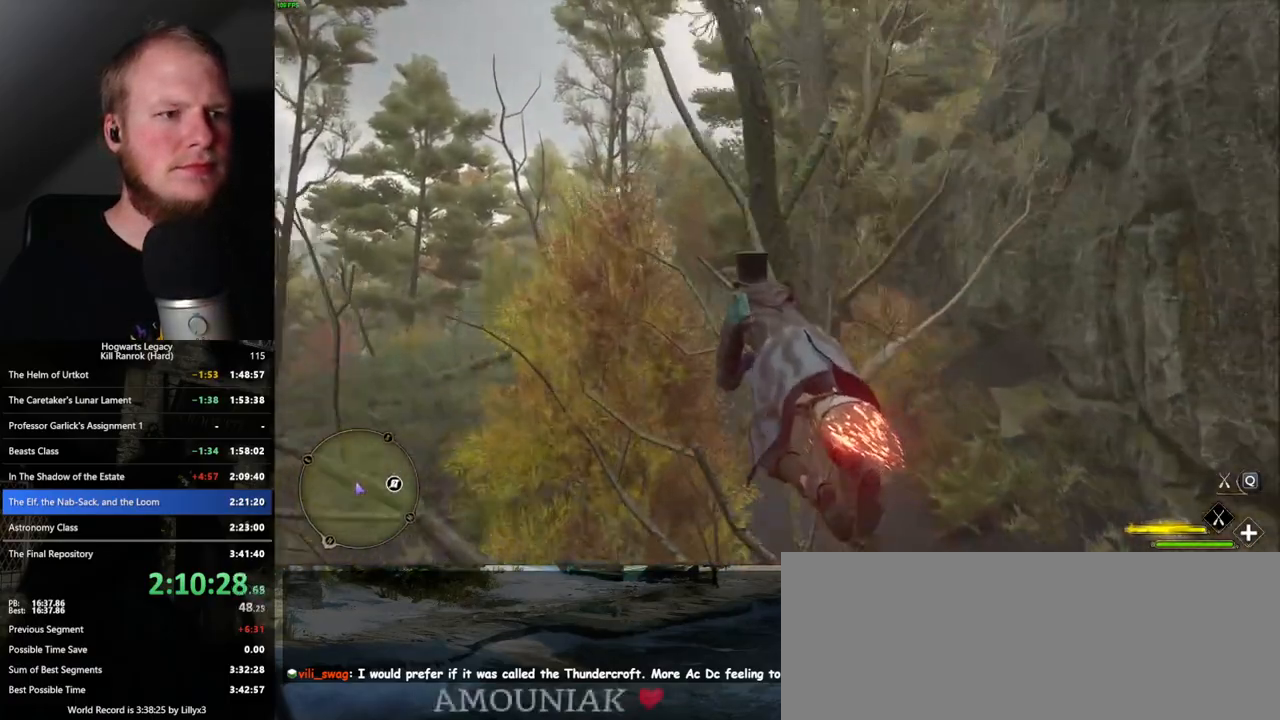
{"keys": ["w"], "mouse": ["left"], "events": [[17, "space", "up"], [167, "space", "down"], [250, "space", "up"]]}
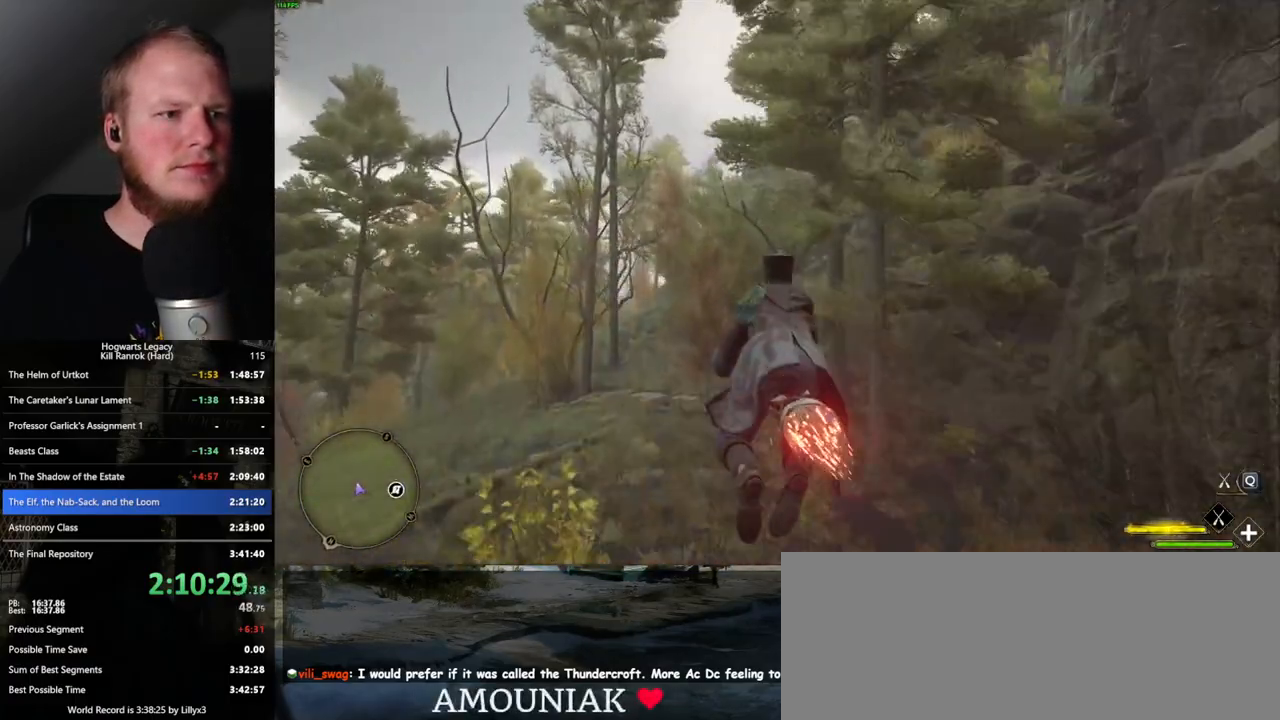
{"keys": ["w"], "mouse": ["left"], "events": []}
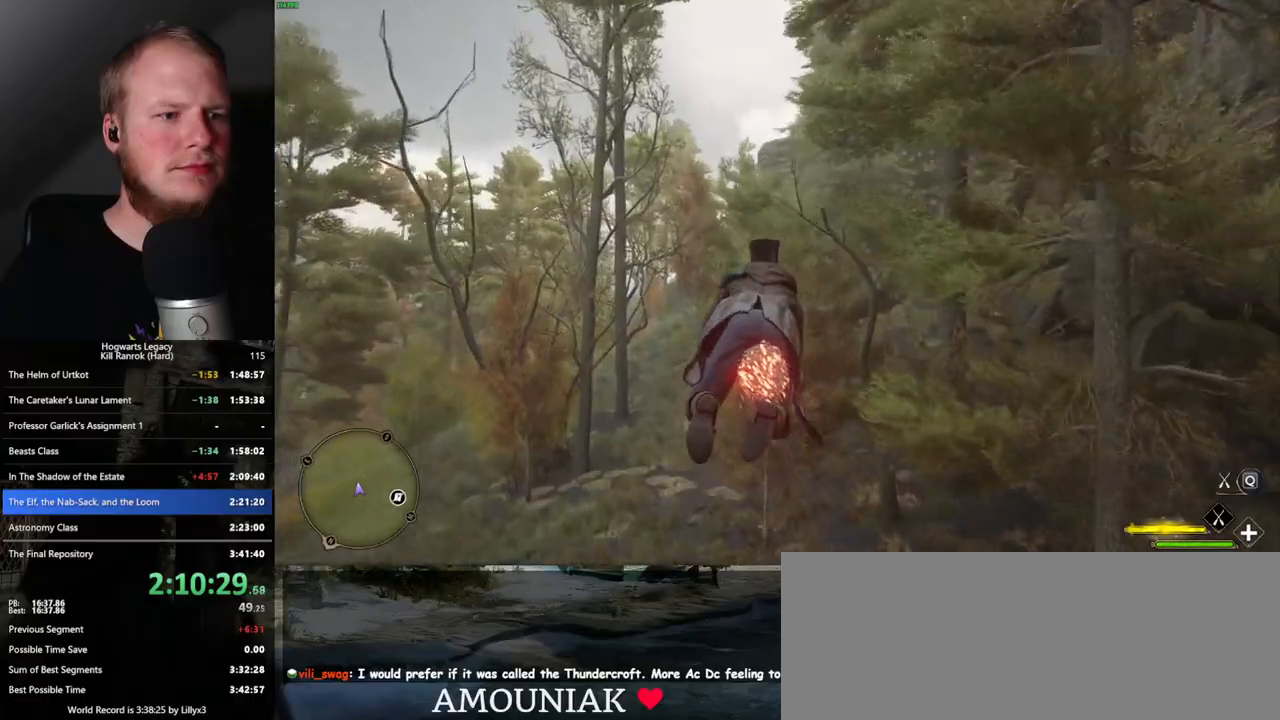
{"keys": ["w"], "mouse": ["left"], "events": [[50, "a", "down"], [200, "a", "up"]]}
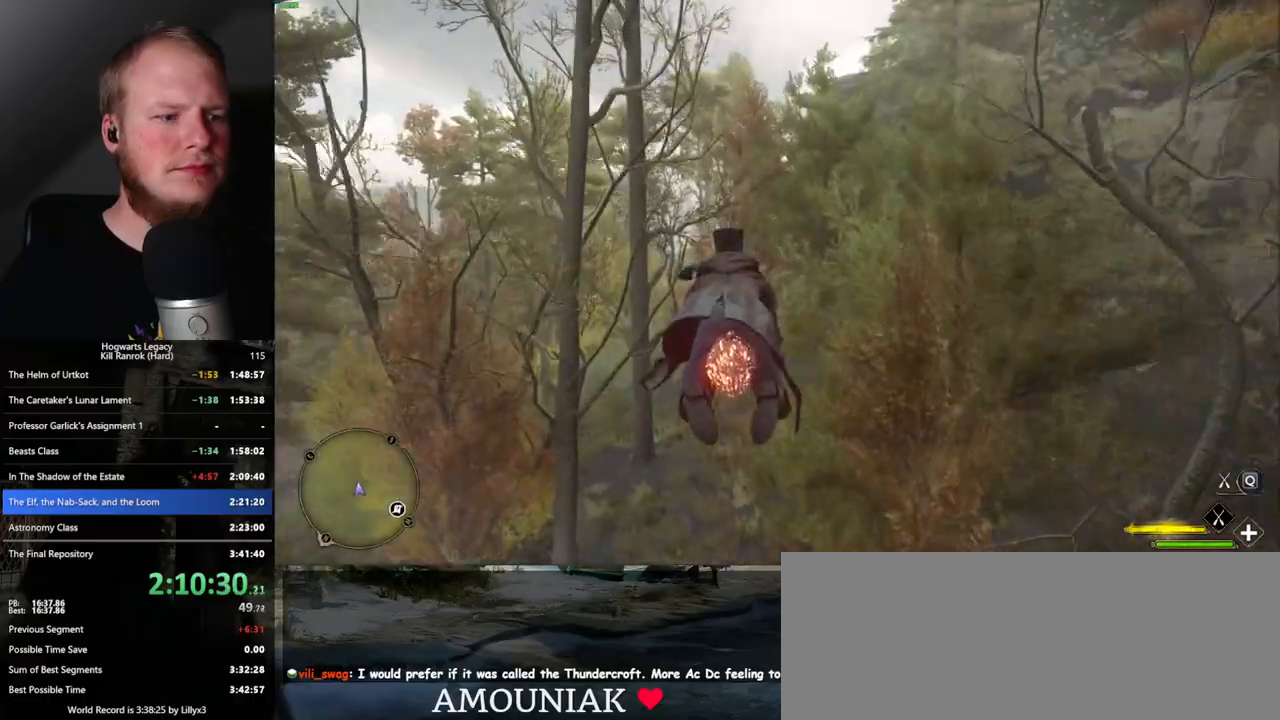
{"keys": ["a", "w"], "mouse": ["left"], "events": [[367, "a", "down"]]}
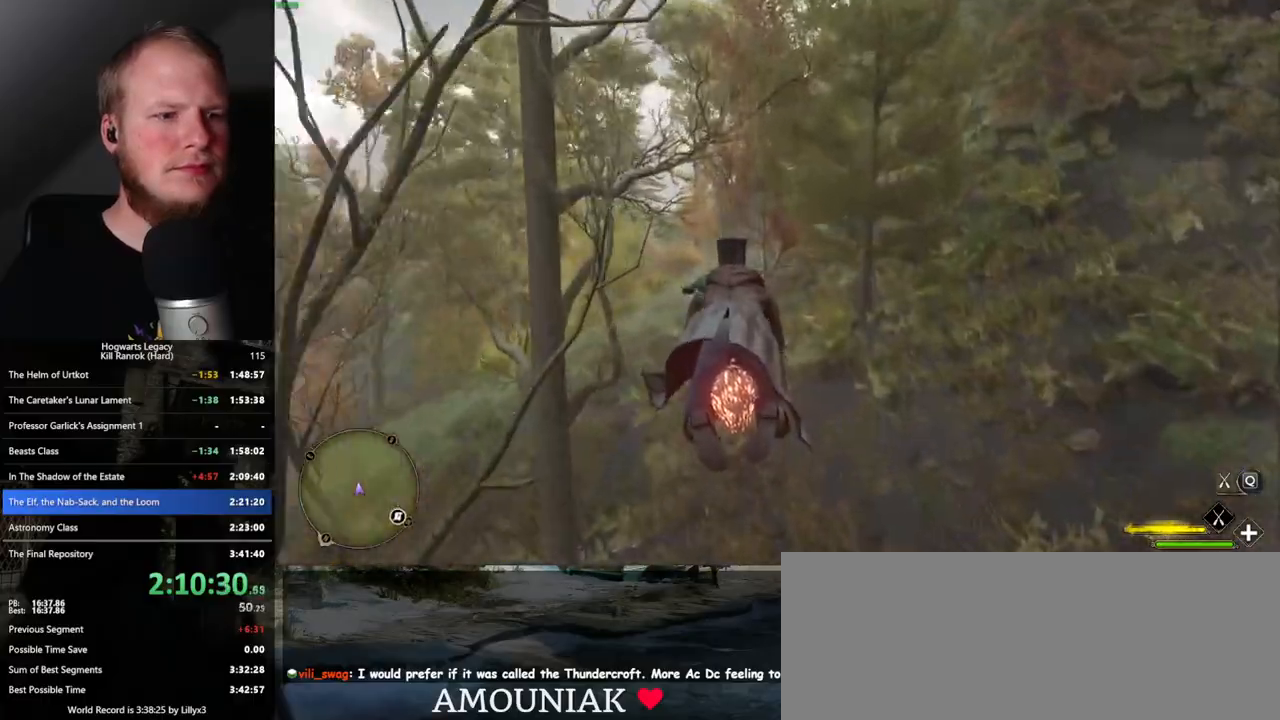
{"keys": ["w"], "mouse": ["left"], "events": [[17, "a", "up"], [283, "d", "down"], [367, "d", "up"]]}
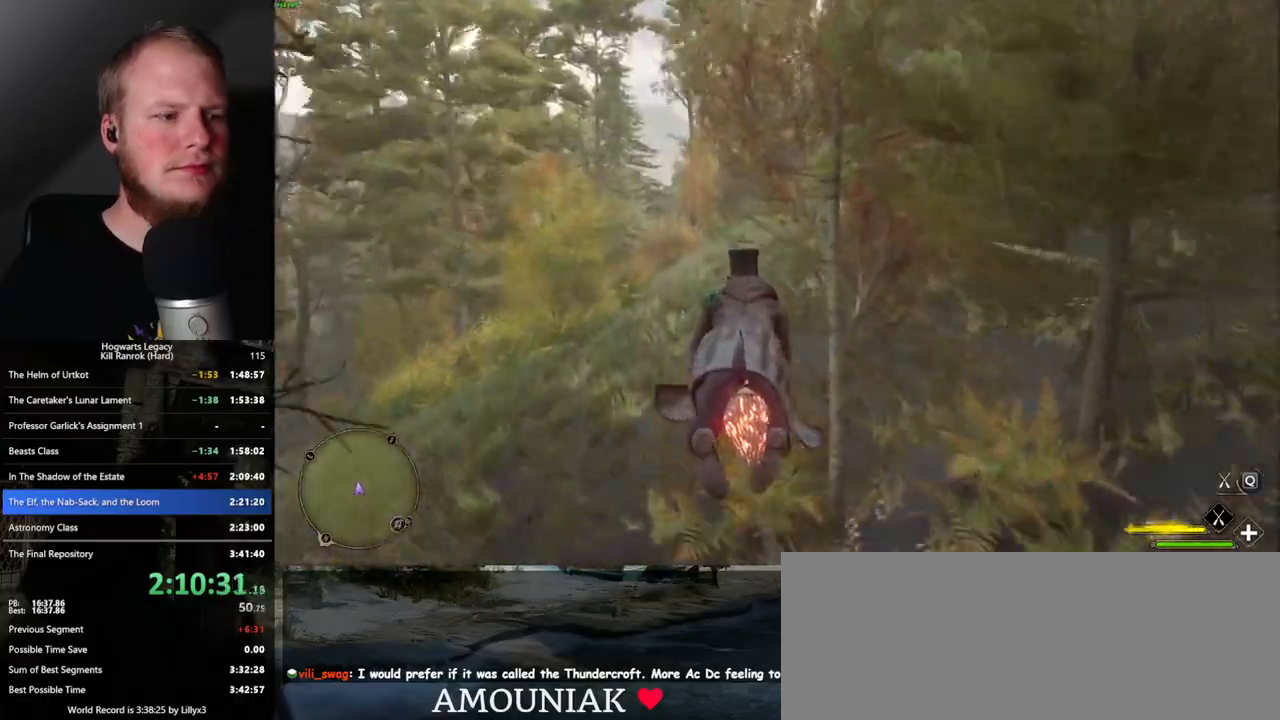
{"keys": ["w"], "mouse": ["left"], "events": []}
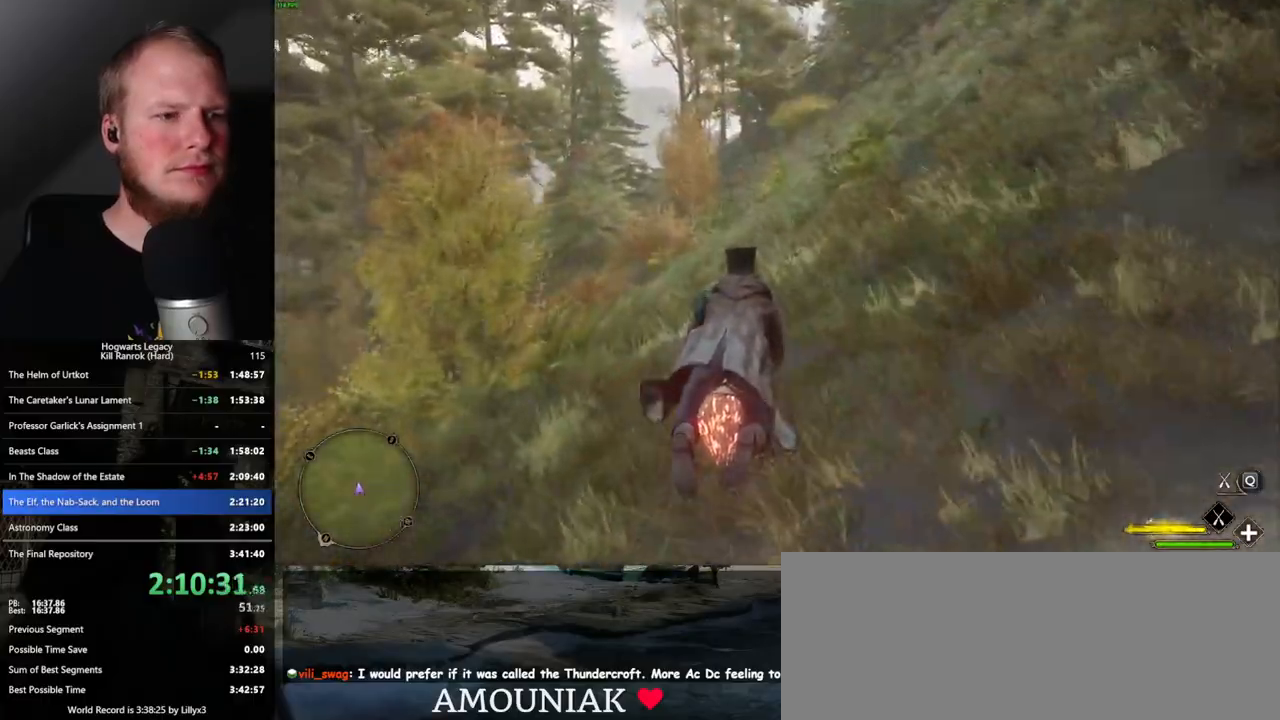
{"keys": ["w"], "mouse": ["left"], "events": [[300, "a", "down"], [400, "a", "up"]]}
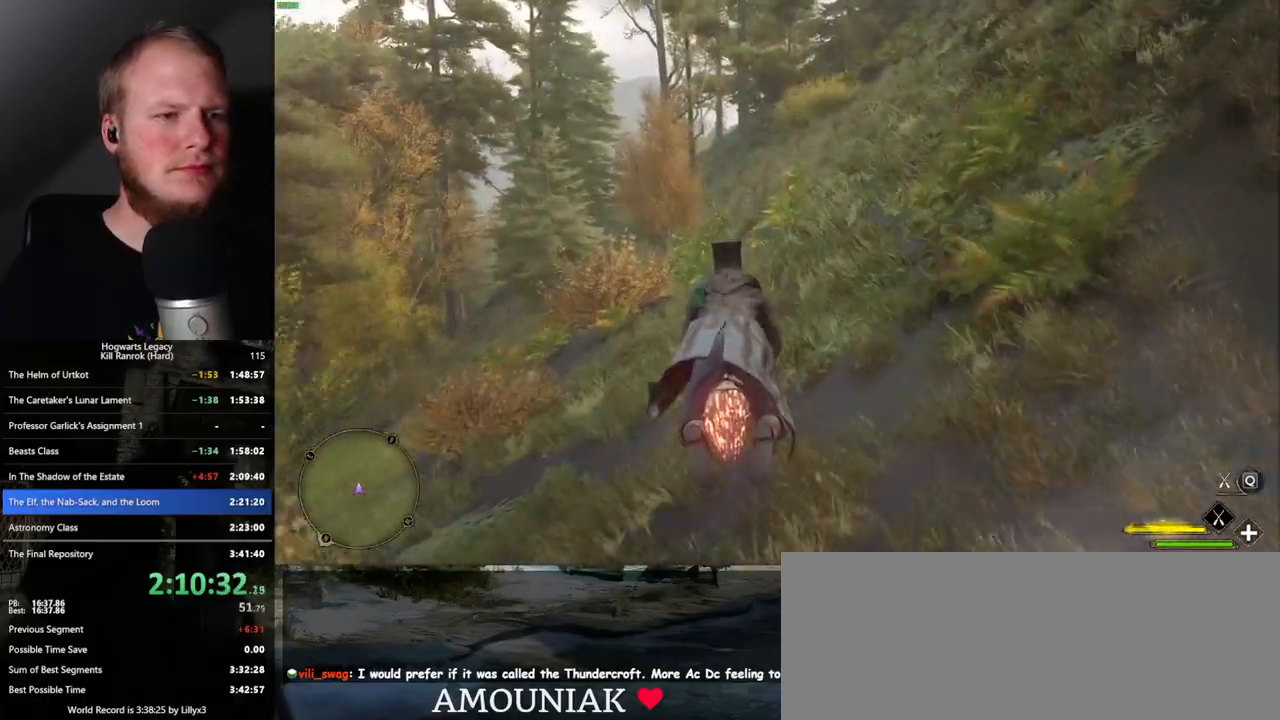
{"keys": ["w"], "mouse": ["left"], "events": [[233, "a", "down"], [333, "a", "up"]]}
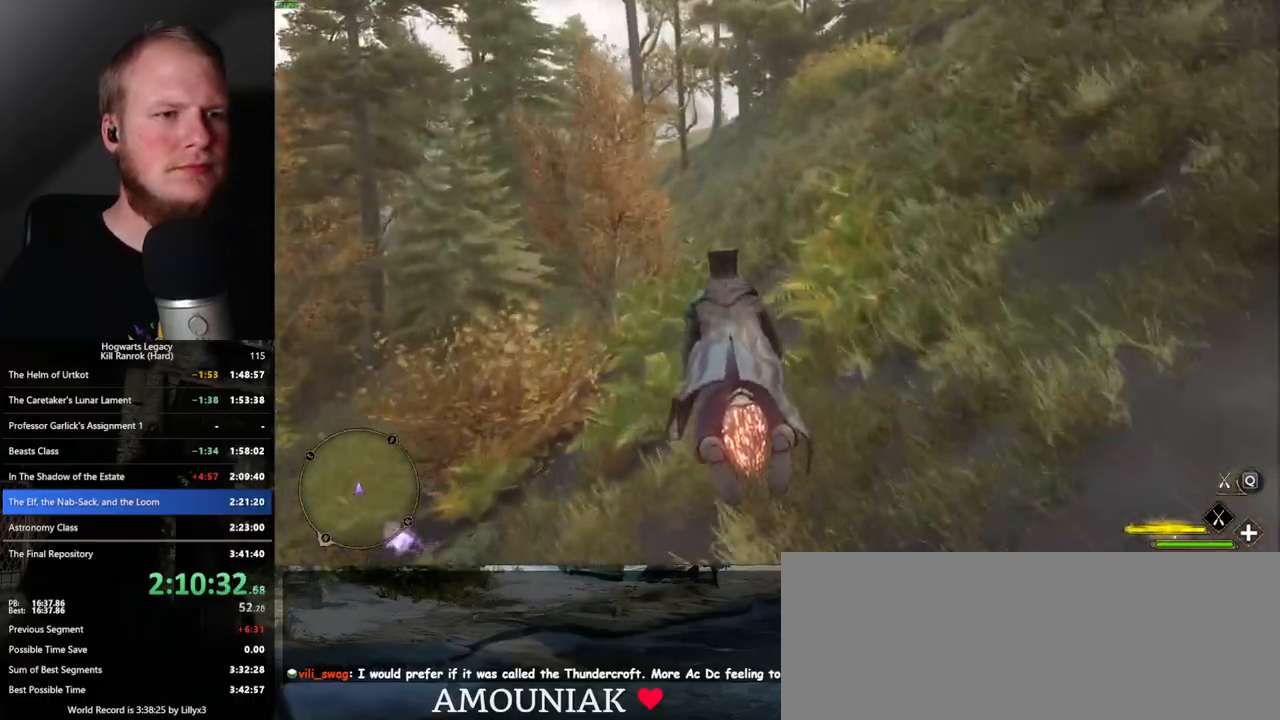
{"keys": ["w"], "mouse": ["left"], "events": [[100, "space", "down"], [217, "space", "up"], [283, "space", "down"], [400, "space", "up"]]}
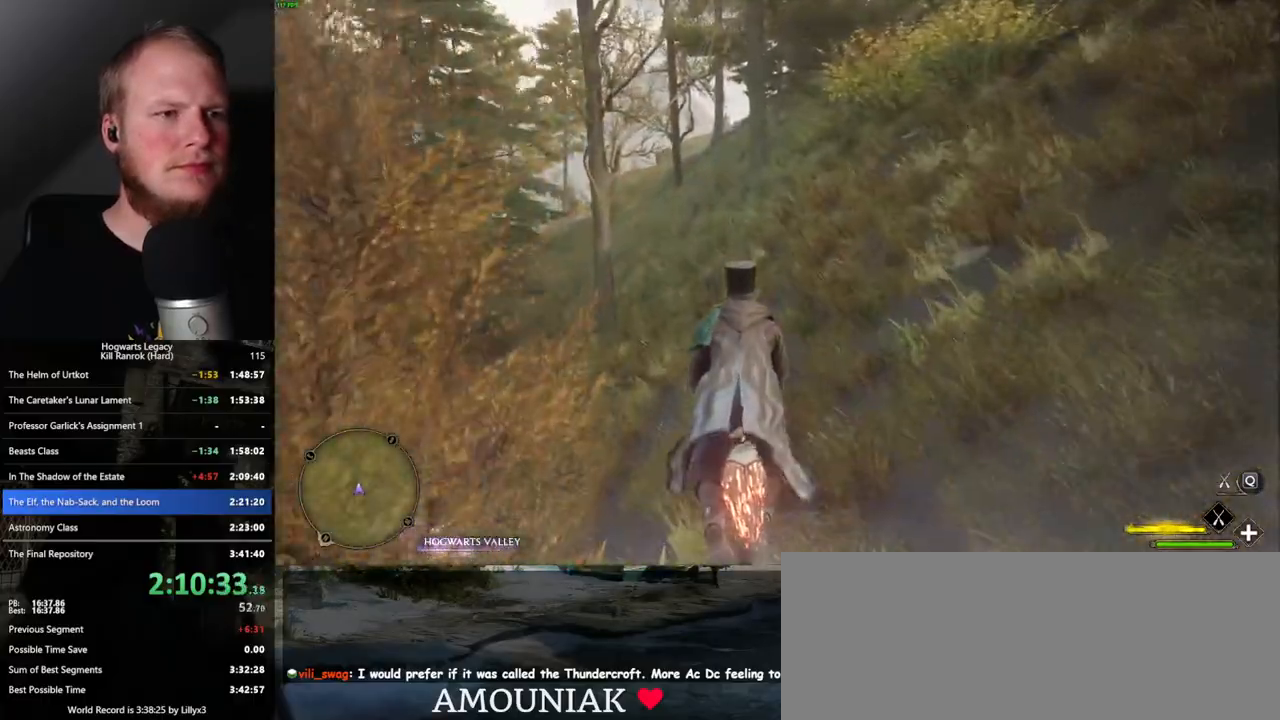
{"keys": ["w"], "mouse": ["left"], "events": [[117, "space", "down"], [167, "space", "up"]]}
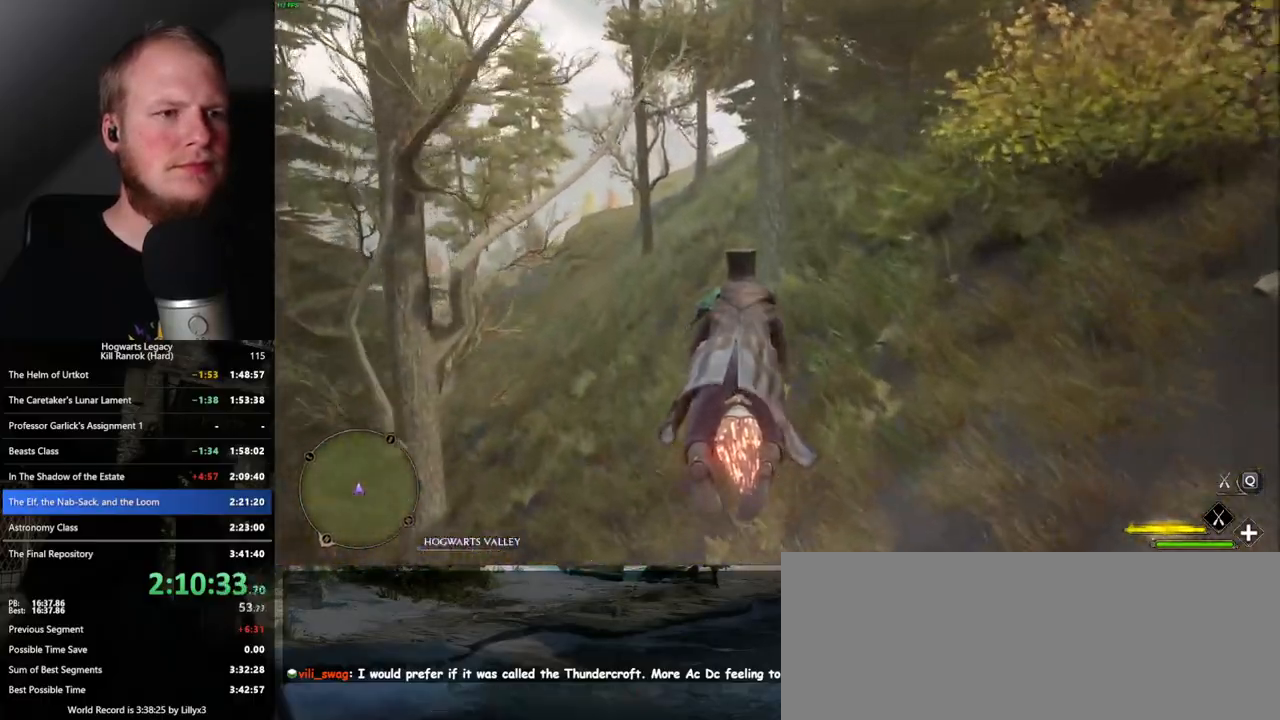
{"keys": ["w"], "mouse": ["left"], "events": [[50, "space", "down"], [83, "space", "up"], [200, "space", "down"], [300, "space", "up"]]}
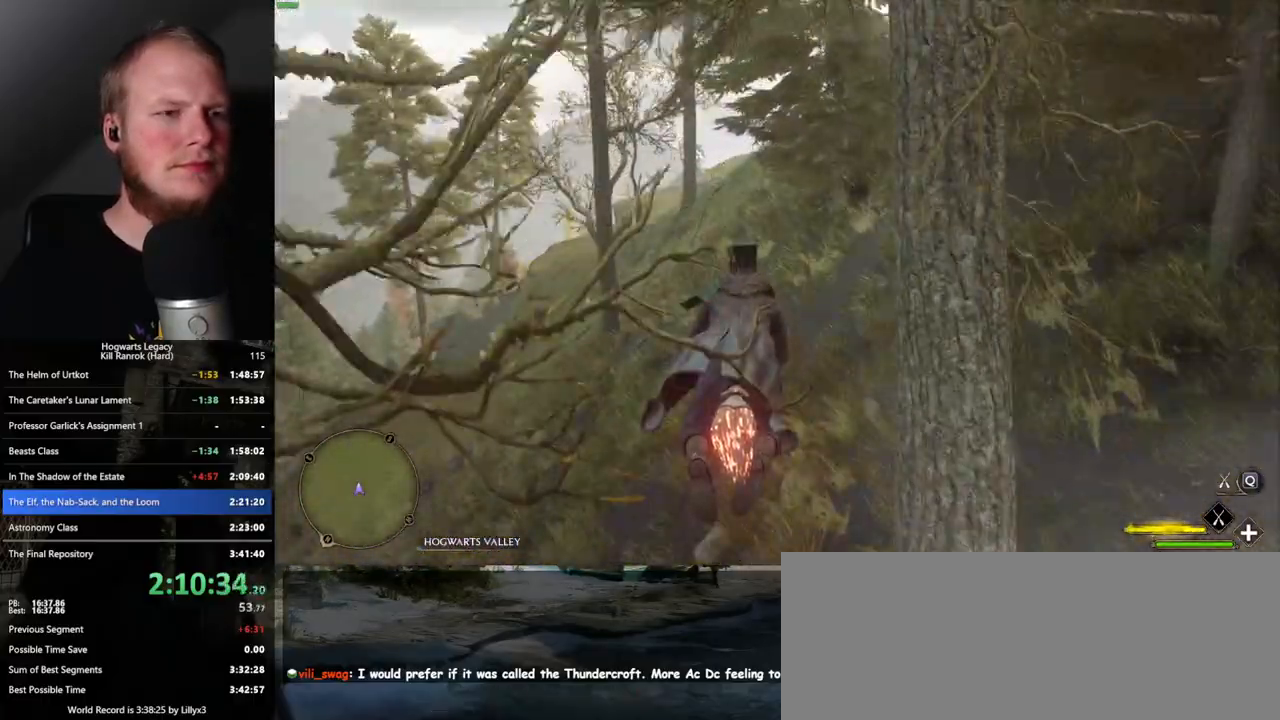
{"keys": ["w"], "mouse": ["left"], "events": [[100, "space", "down"], [167, "space", "up"]]}
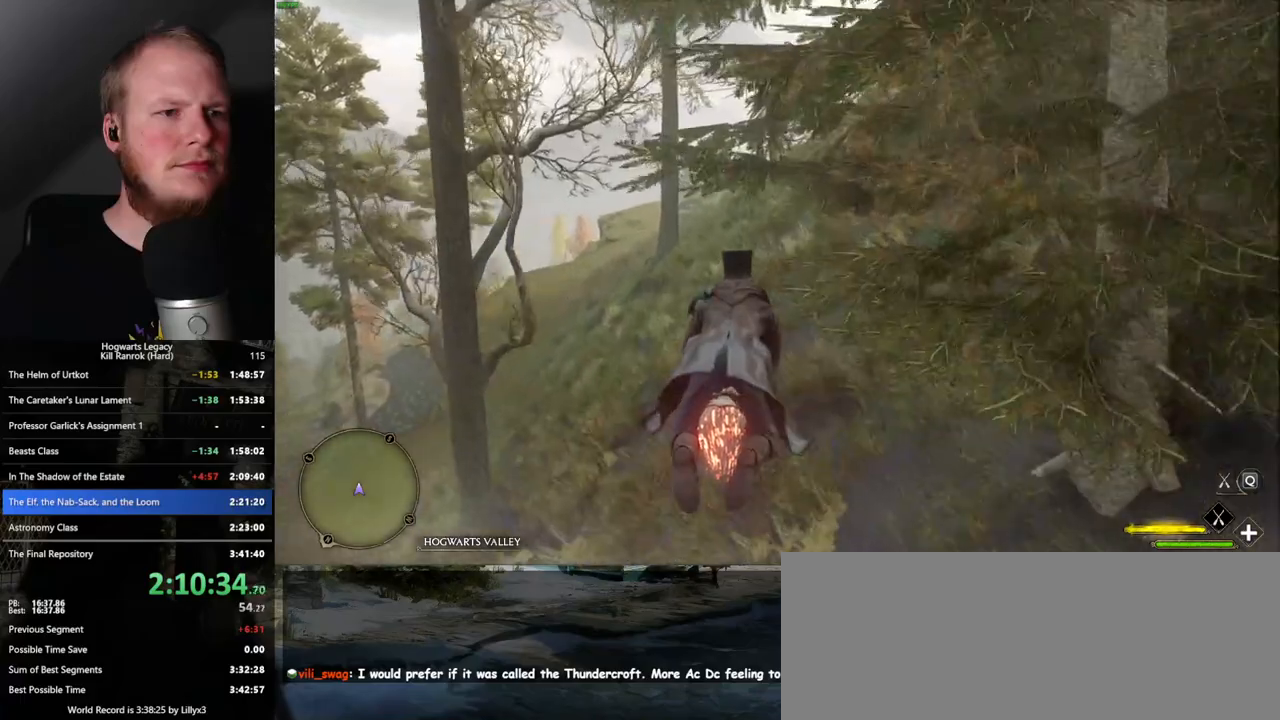
{"keys": ["w"], "mouse": ["left"], "events": [[33, "space", "down"], [100, "space", "up"], [217, "space", "down"], [300, "space", "up"], [433, "space", "down"], [500, "space", "up"]]}
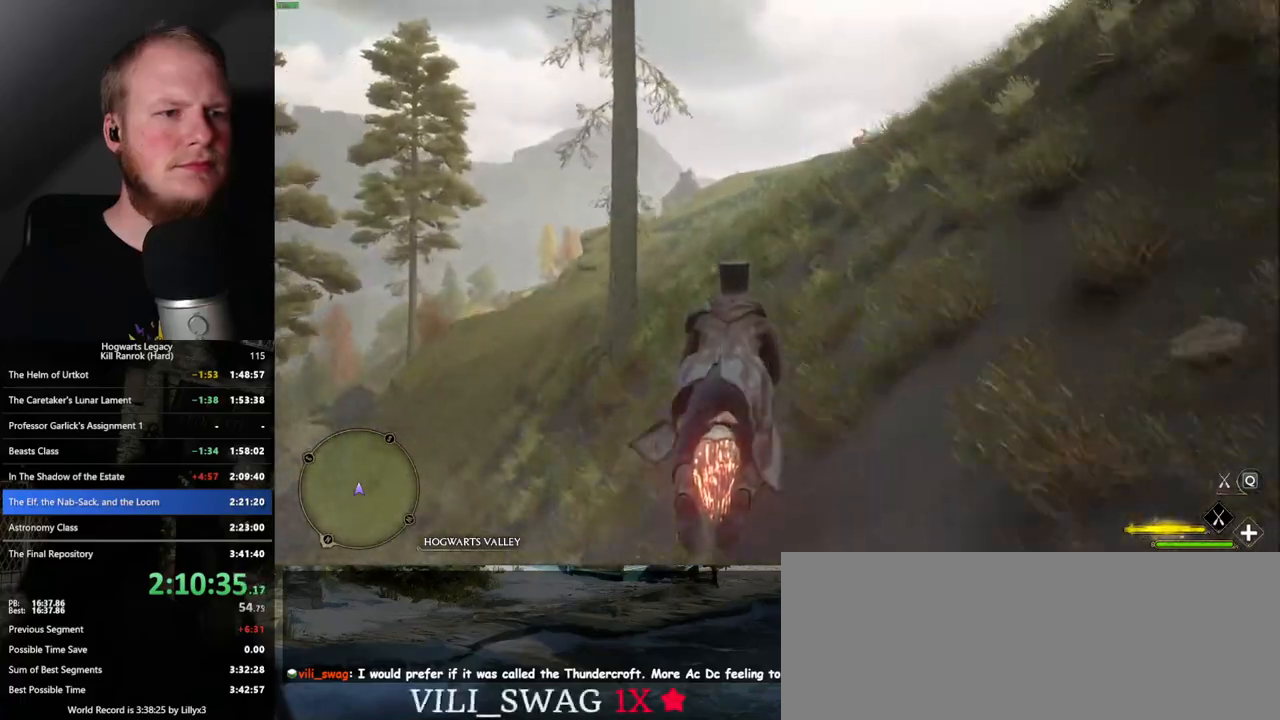
{"keys": ["w"], "mouse": ["left"], "events": [[133, "space", "down"], [217, "space", "up"]]}
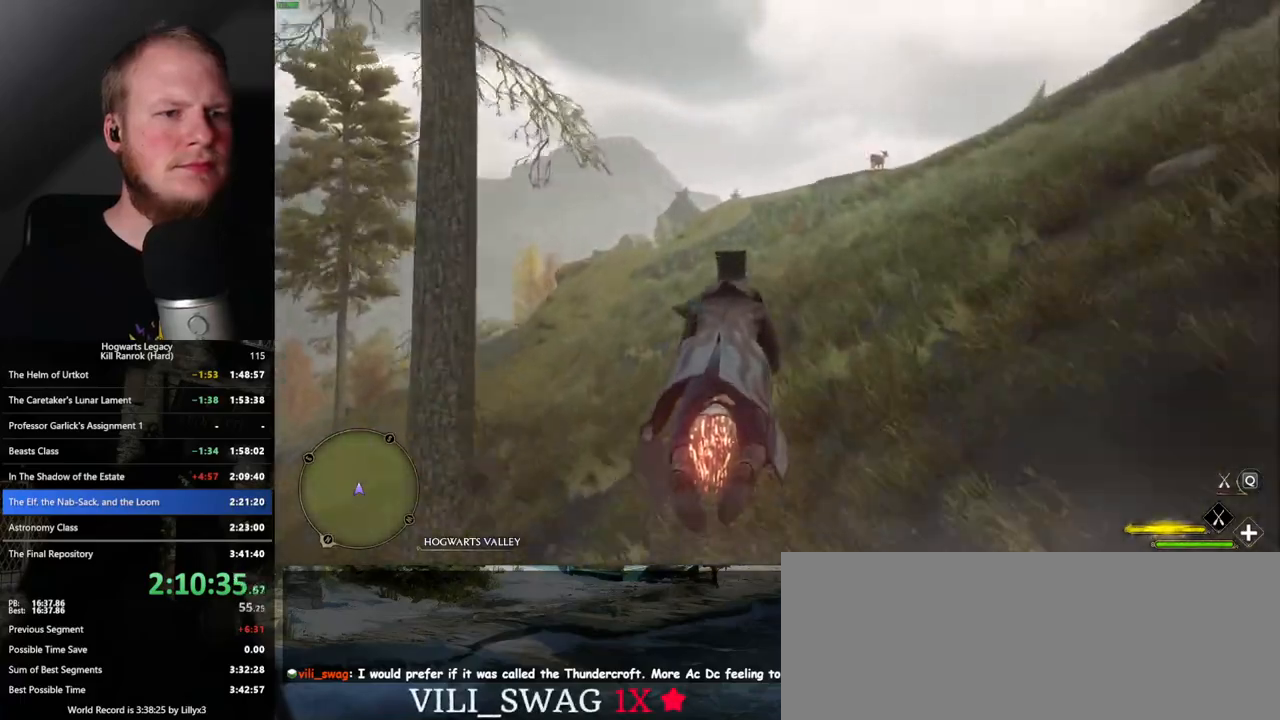
{"keys": ["w"], "mouse": ["left"], "events": [[17, "a", "down"], [83, "a", "up"]]}
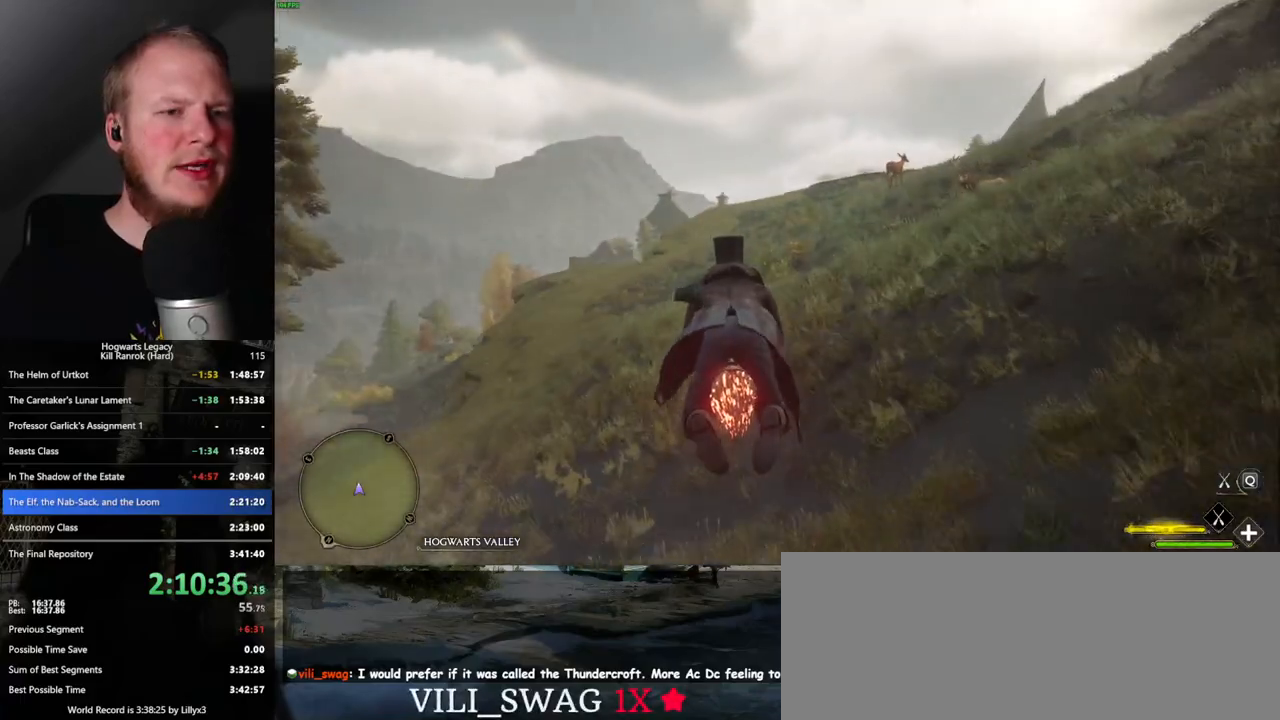
{"keys": ["w"], "mouse": ["left"], "events": [[250, "a", "down"], [350, "a", "up"]]}
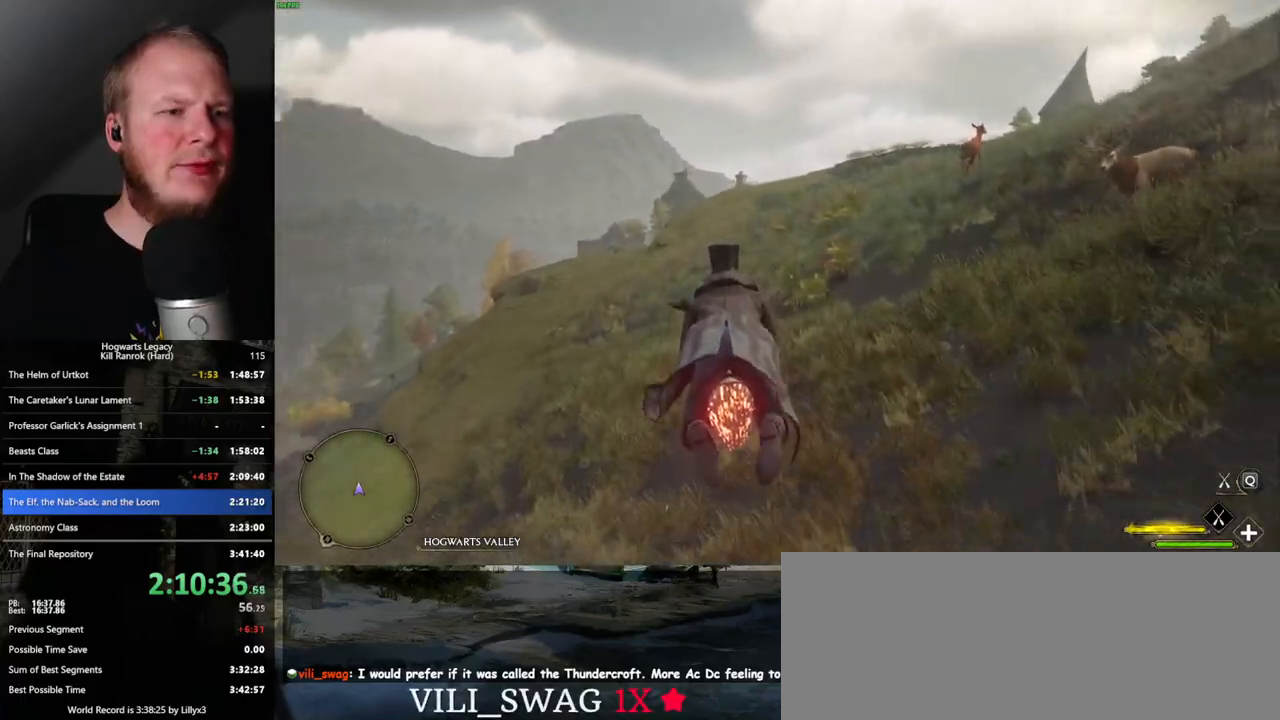
{"keys": ["w"], "mouse": ["left"], "events": []}
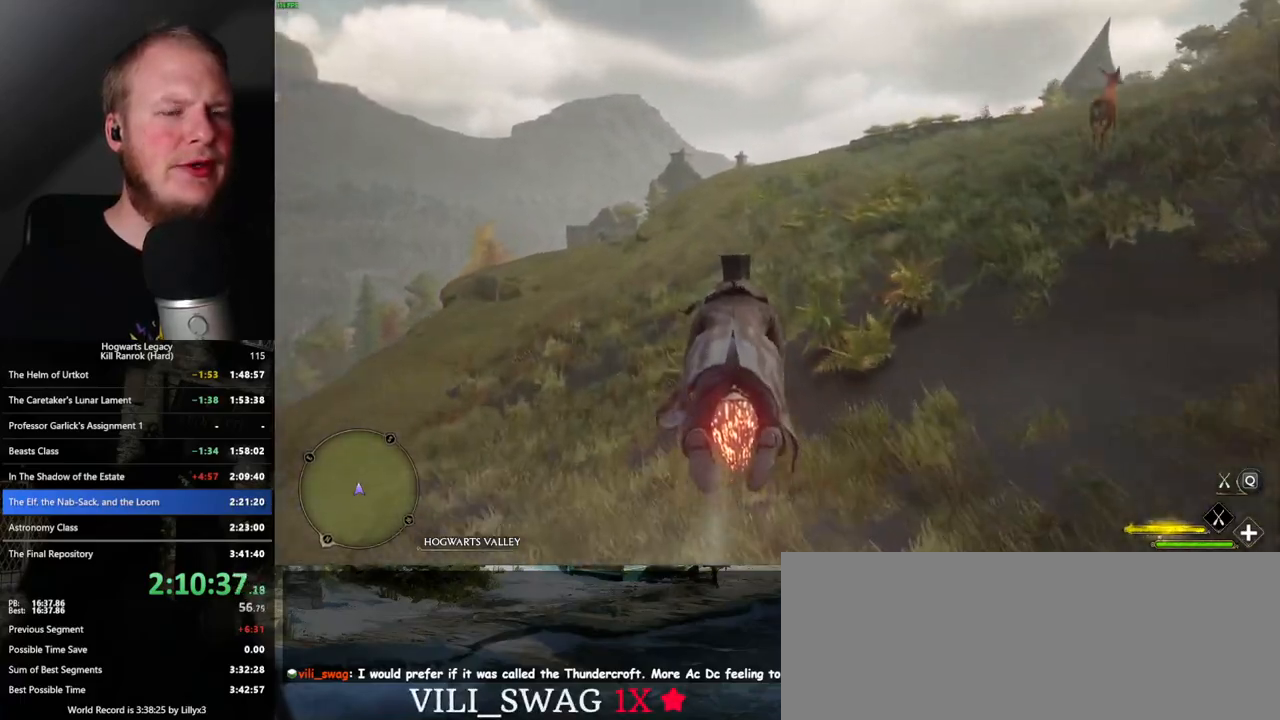
{"keys": ["w"], "mouse": ["left"], "events": [[17, "d", "down"], [100, "d", "up"], [400, "d", "down"], [467, "d", "up"]]}